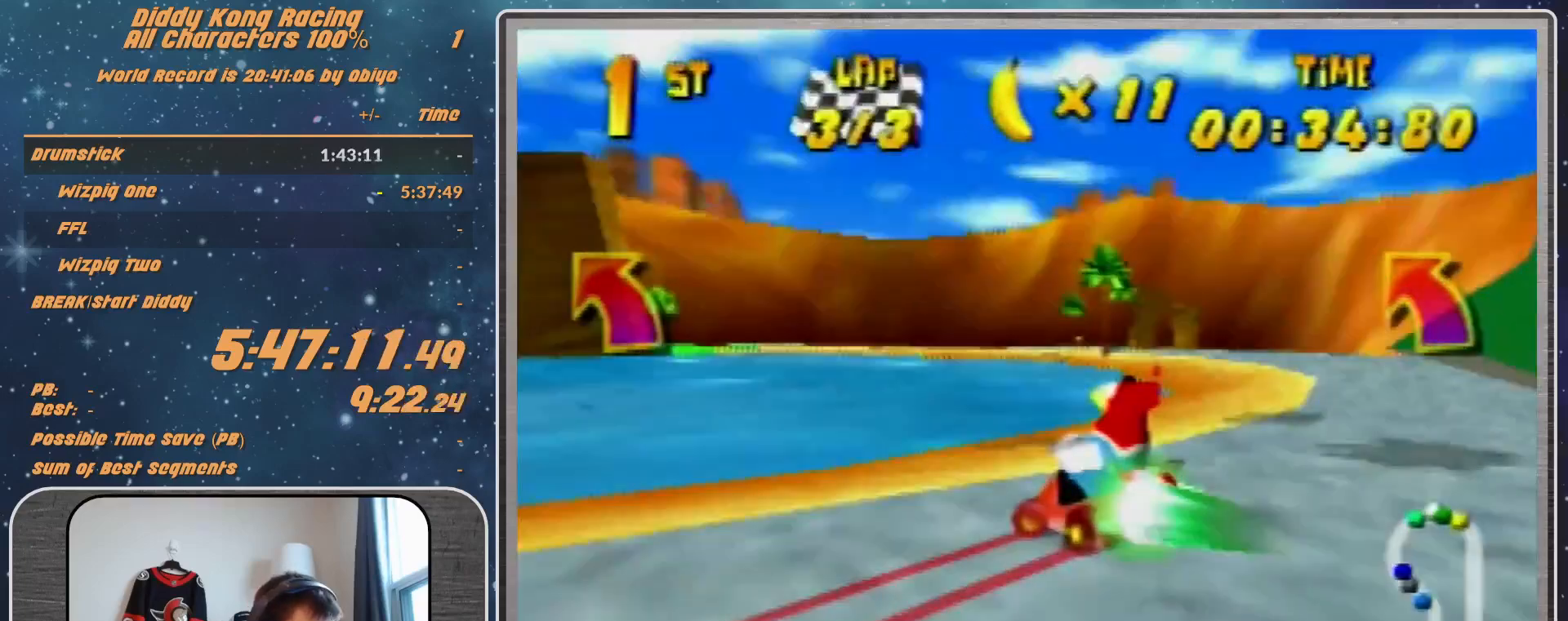
Gameplay with a controller (Nintendo layout); each line is a JSON object with the inputs held at the frame after it. "events" lists button and stick changes between this image and that frame as [ms after this image, input, new state], when the widget could be followed in between. Not read: L1 L3 R3.
{"buttons": ["B", "R1"], "left_stick": "left", "events": [[367, "B", "down"]]}
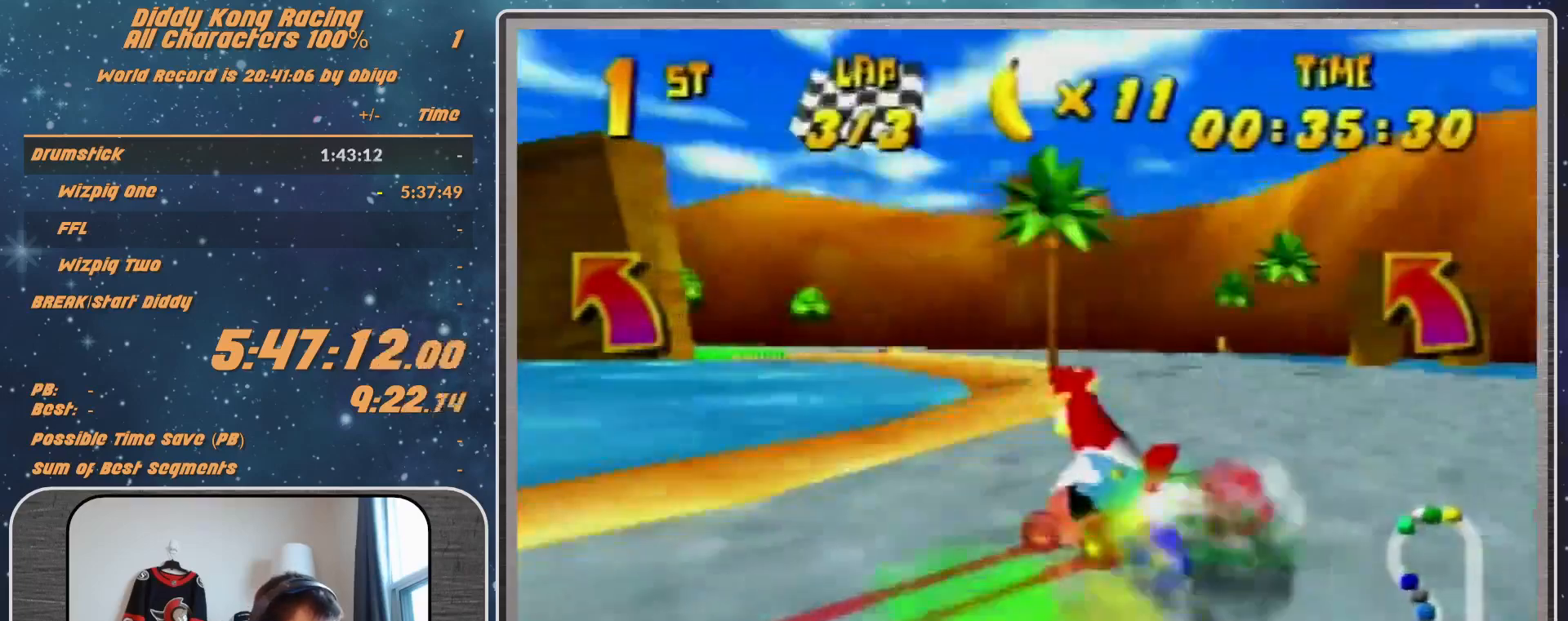
{"buttons": [], "left_stick": "up-left", "events": [[100, "B", "up"], [100, "R1", "up"], [233, "A", "down"], [333, "A", "up"], [333, "left_stick", "up-left"], [433, "A", "down"], [500, "A", "up"]]}
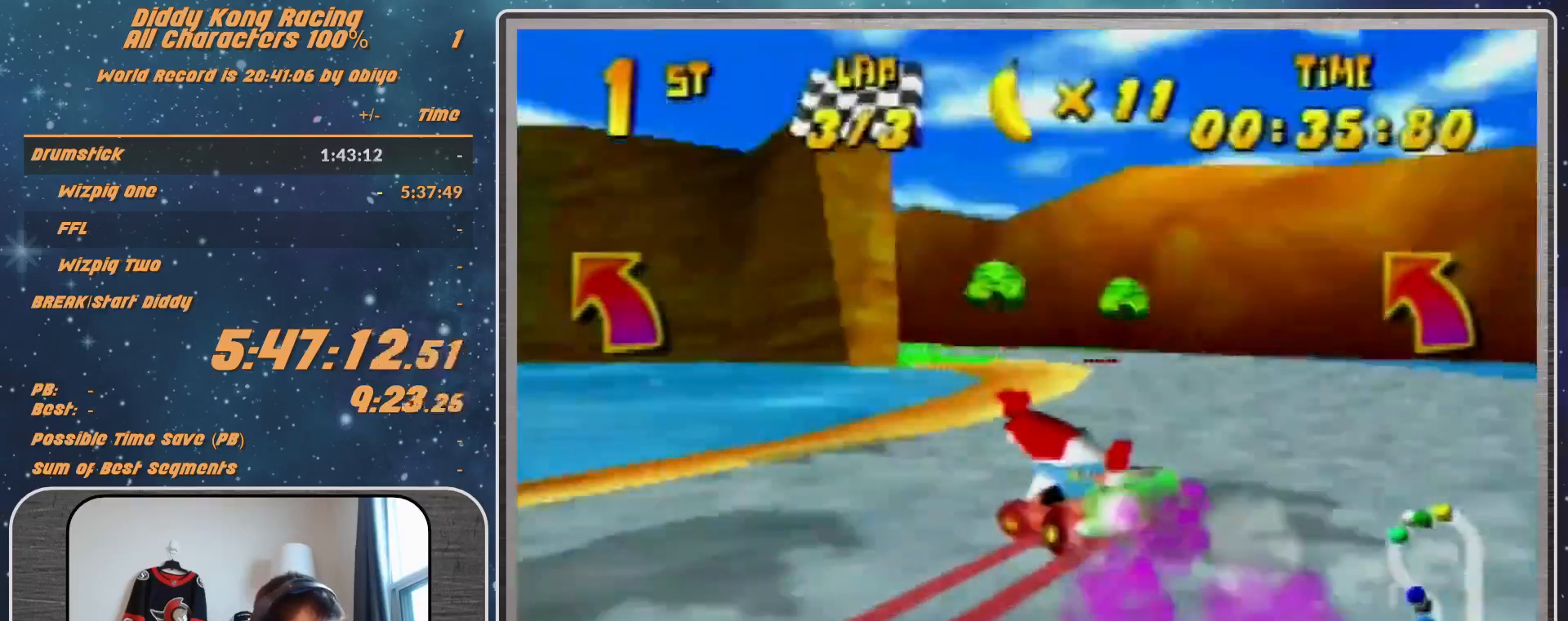
{"buttons": [], "left_stick": "left", "events": [[100, "A", "down"], [100, "left_stick", "left"], [133, "A", "up"]]}
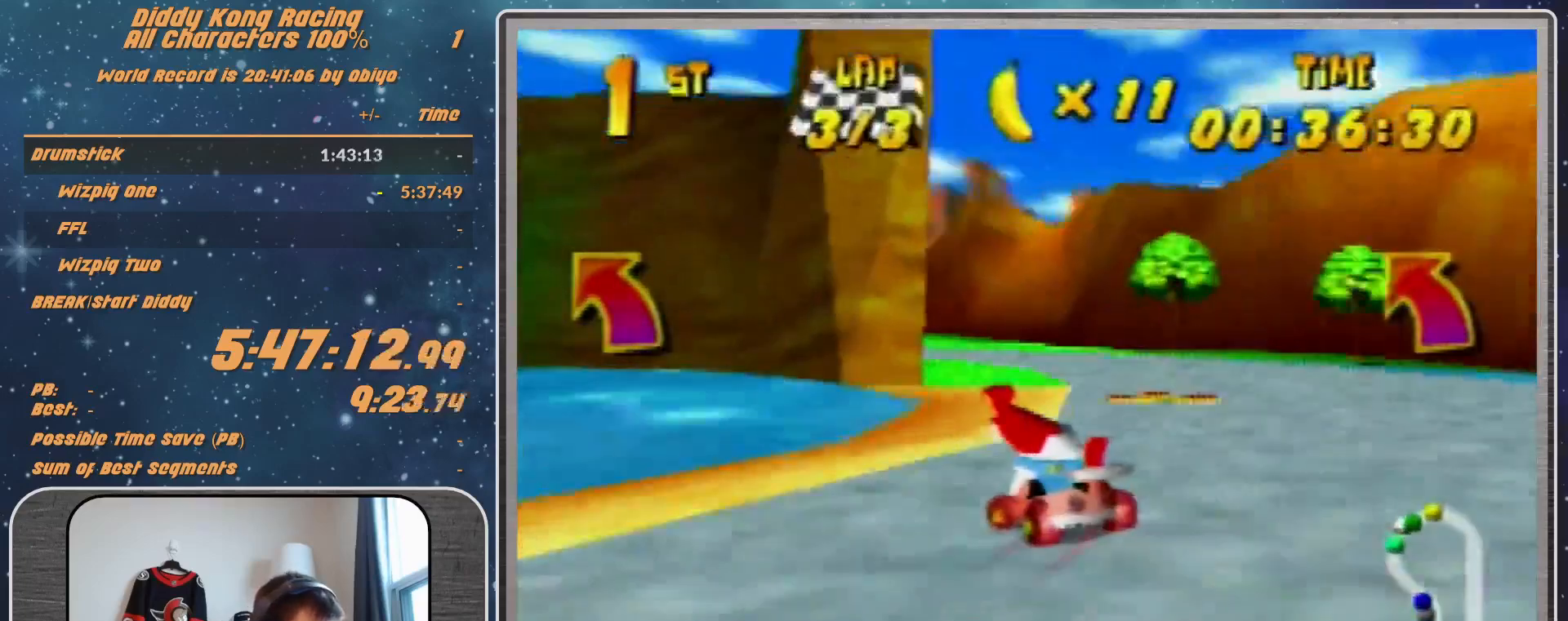
{"buttons": [], "left_stick": "left", "events": []}
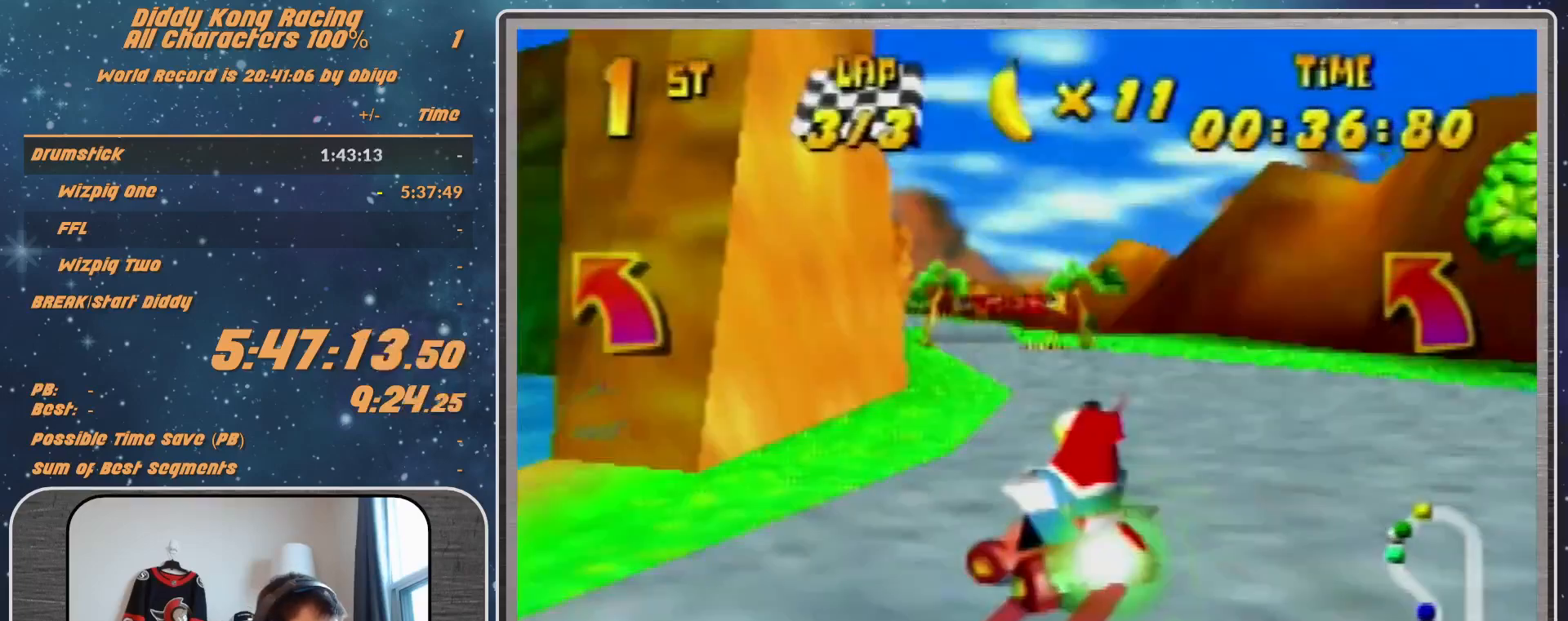
{"buttons": ["R1"], "left_stick": "up-left", "events": [[267, "left_stick", "up-left"], [467, "R1", "down"]]}
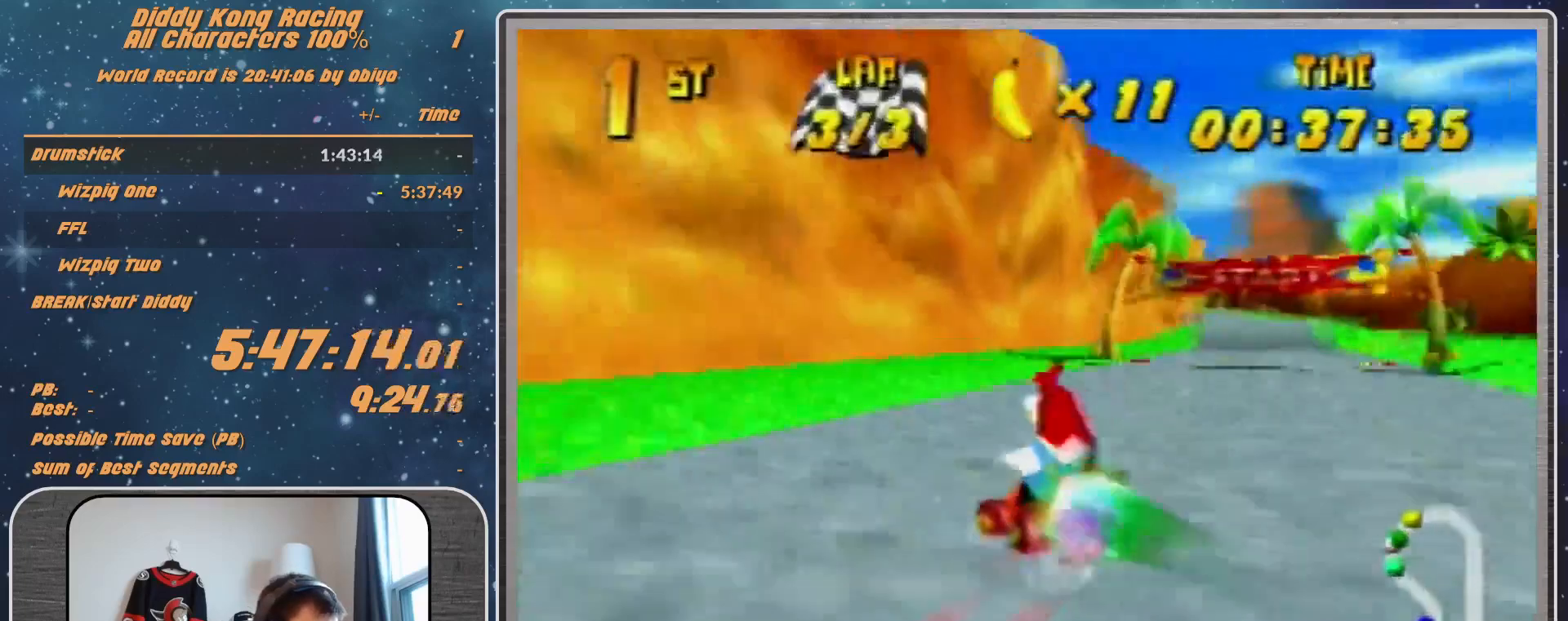
{"buttons": ["A"], "left_stick": "right", "events": [[433, "R1", "up"], [500, "A", "down"], [500, "left_stick", "right"]]}
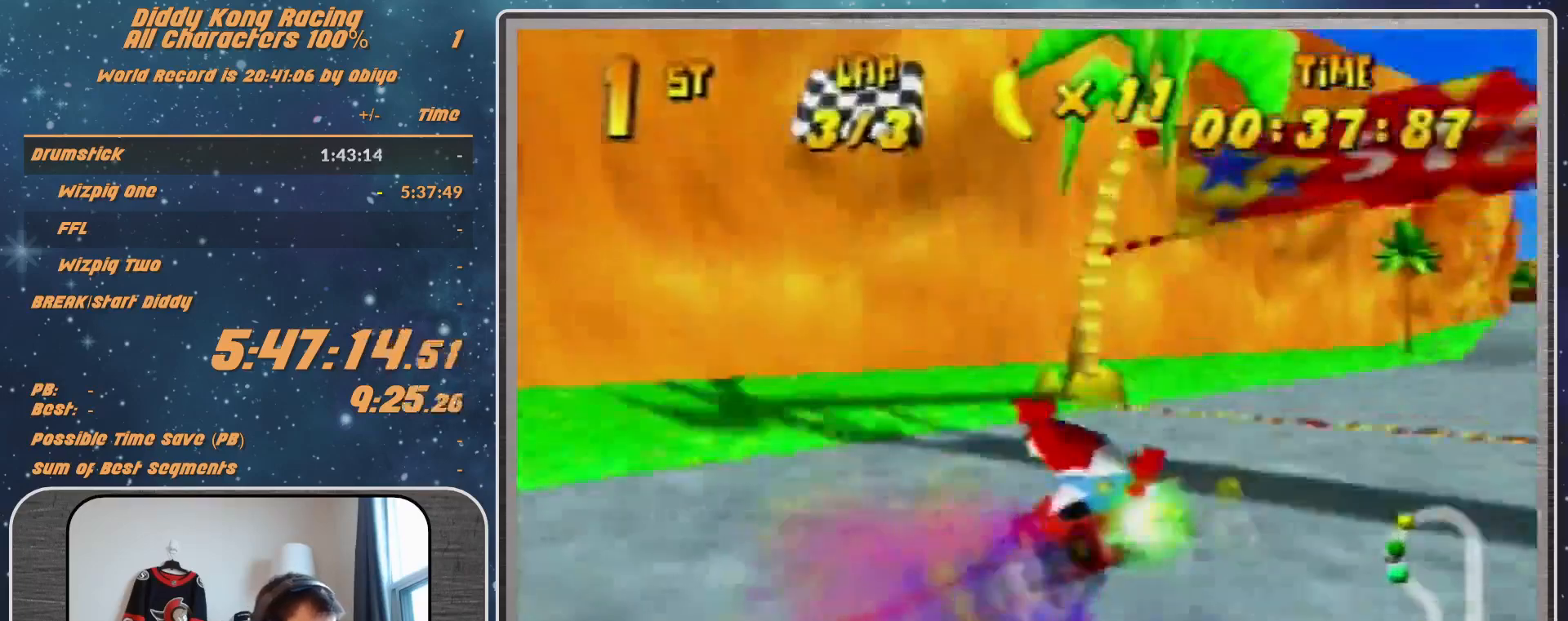
{"buttons": [], "left_stick": "center", "events": [[33, "left_stick", "up-right"], [267, "left_stick", "center"], [433, "A", "up"]]}
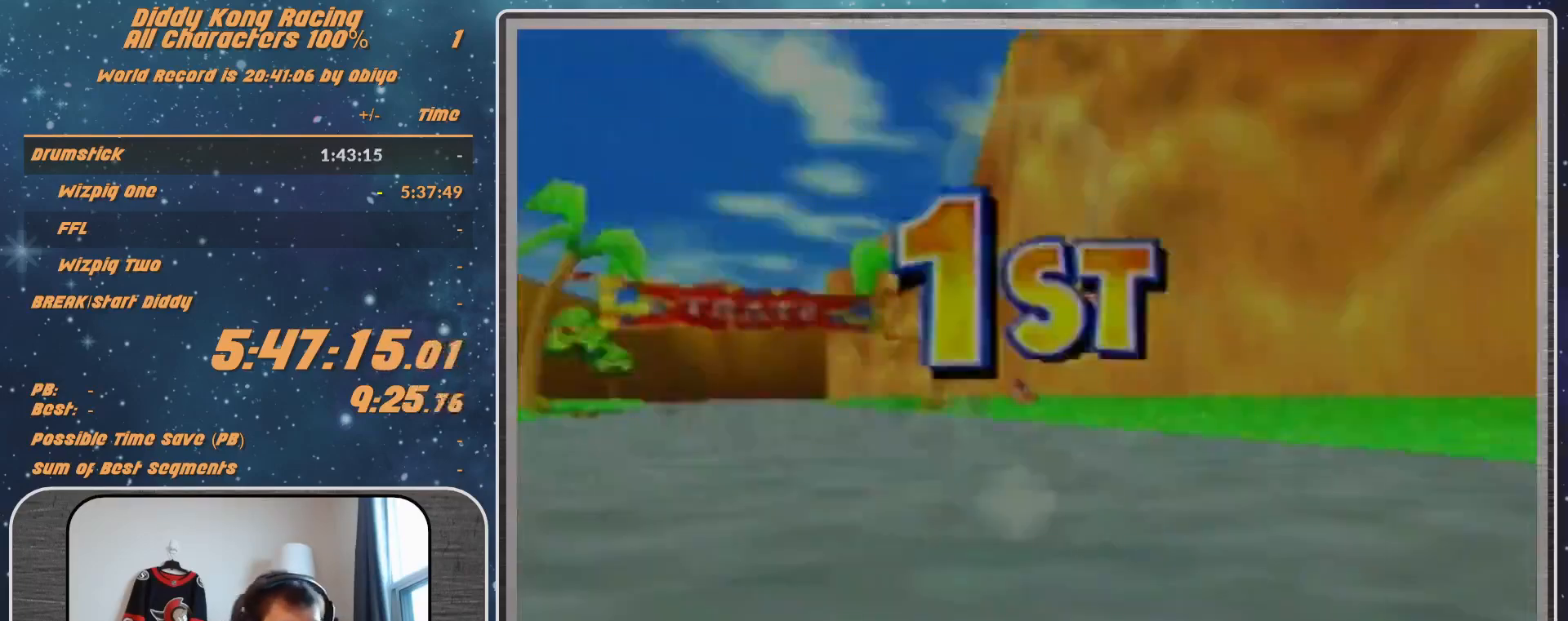
{"buttons": [], "left_stick": "center", "events": []}
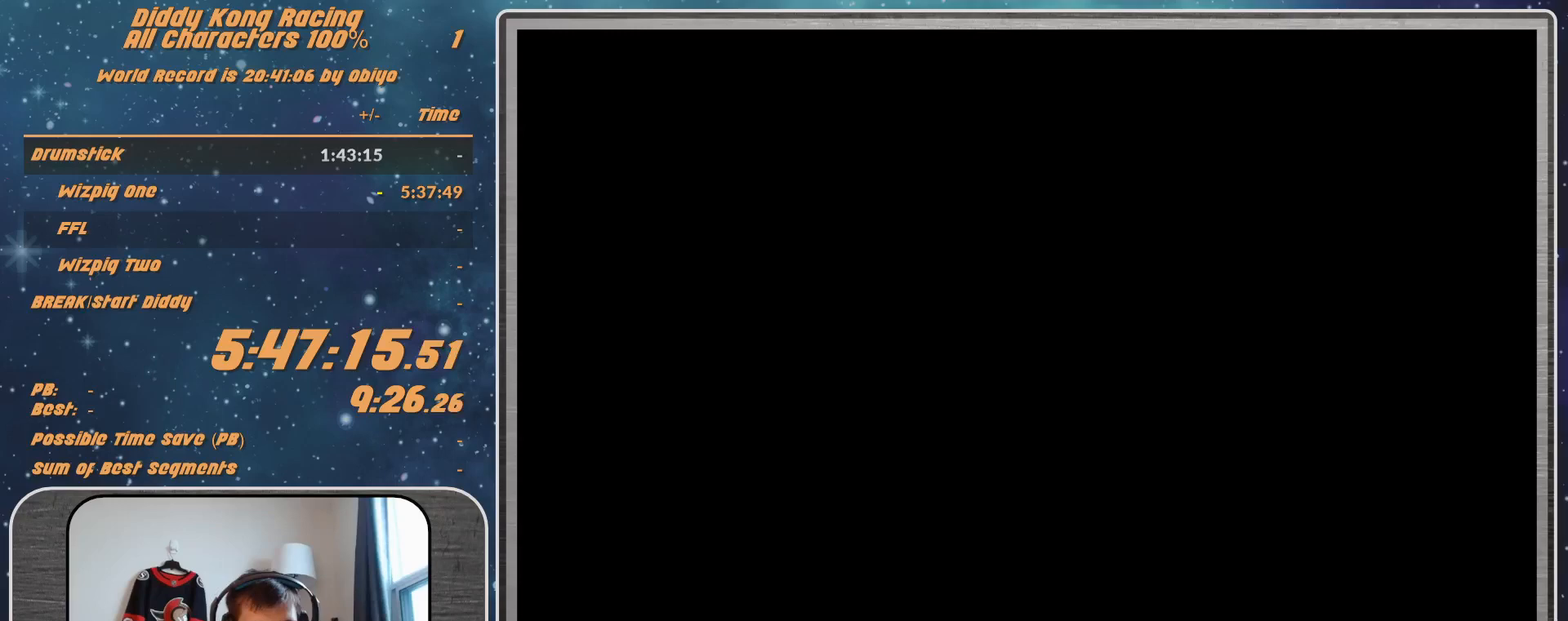
{"buttons": [], "left_stick": "center", "events": []}
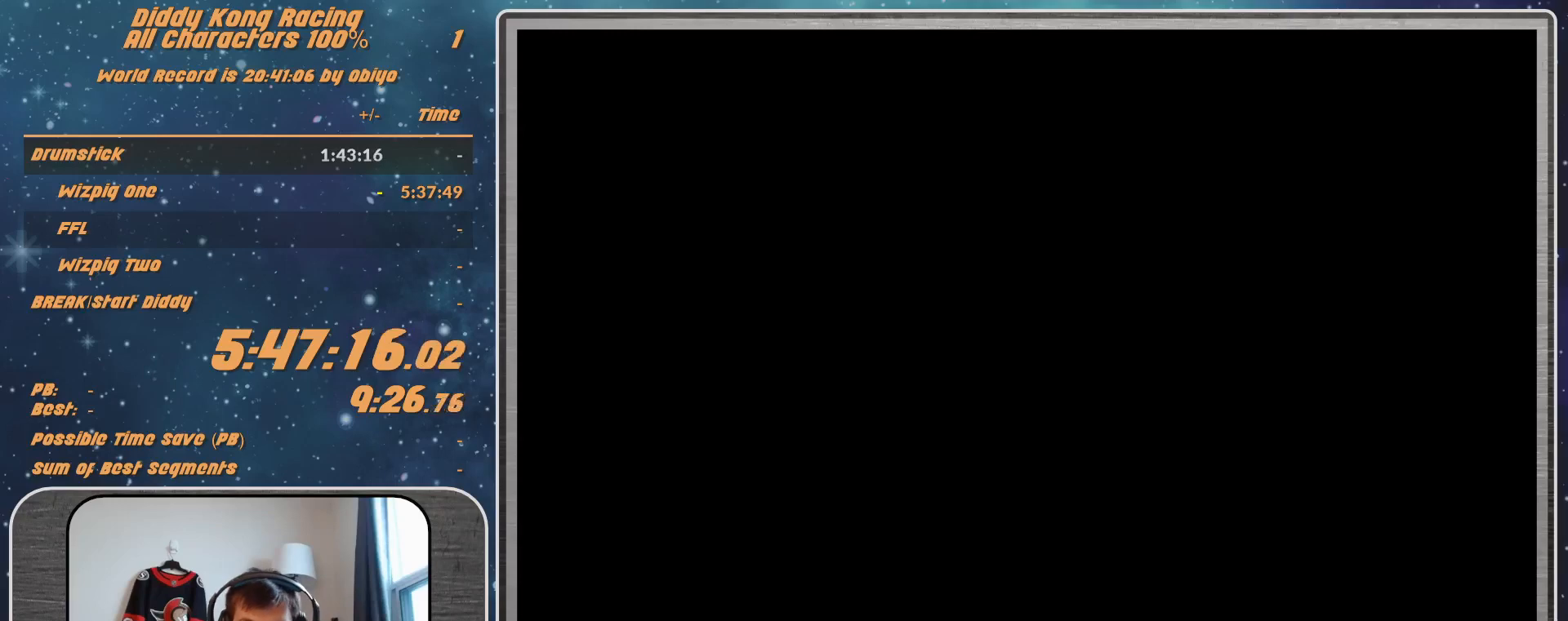
{"buttons": ["START"], "left_stick": "center", "events": [[167, "A", "down"], [233, "A", "up"], [233, "START", "down"], [300, "A", "down"], [300, "START", "up"], [333, "A", "up"], [333, "START", "down"], [400, "START", "up"], [433, "A", "down"], [467, "A", "up"], [467, "START", "down"]]}
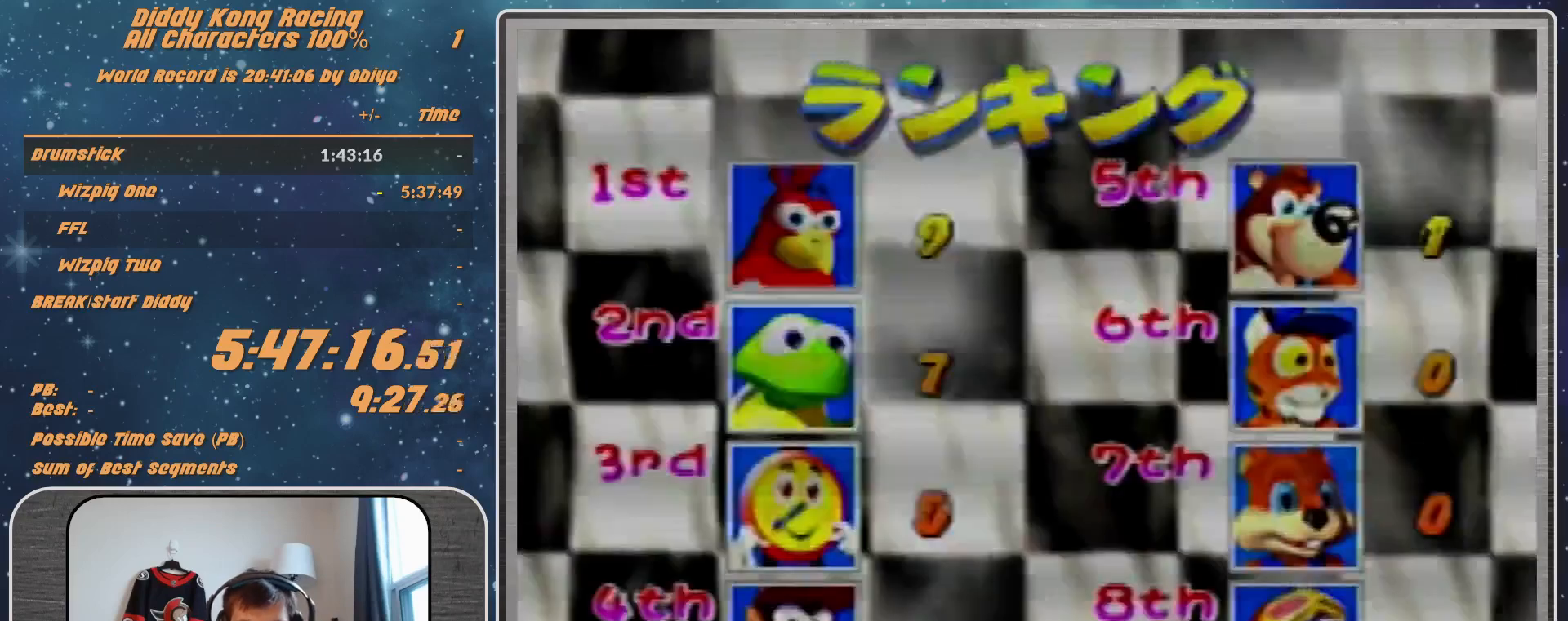
{"buttons": [], "left_stick": "center", "events": [[33, "START", "up"], [167, "A", "down"], [333, "A", "up"]]}
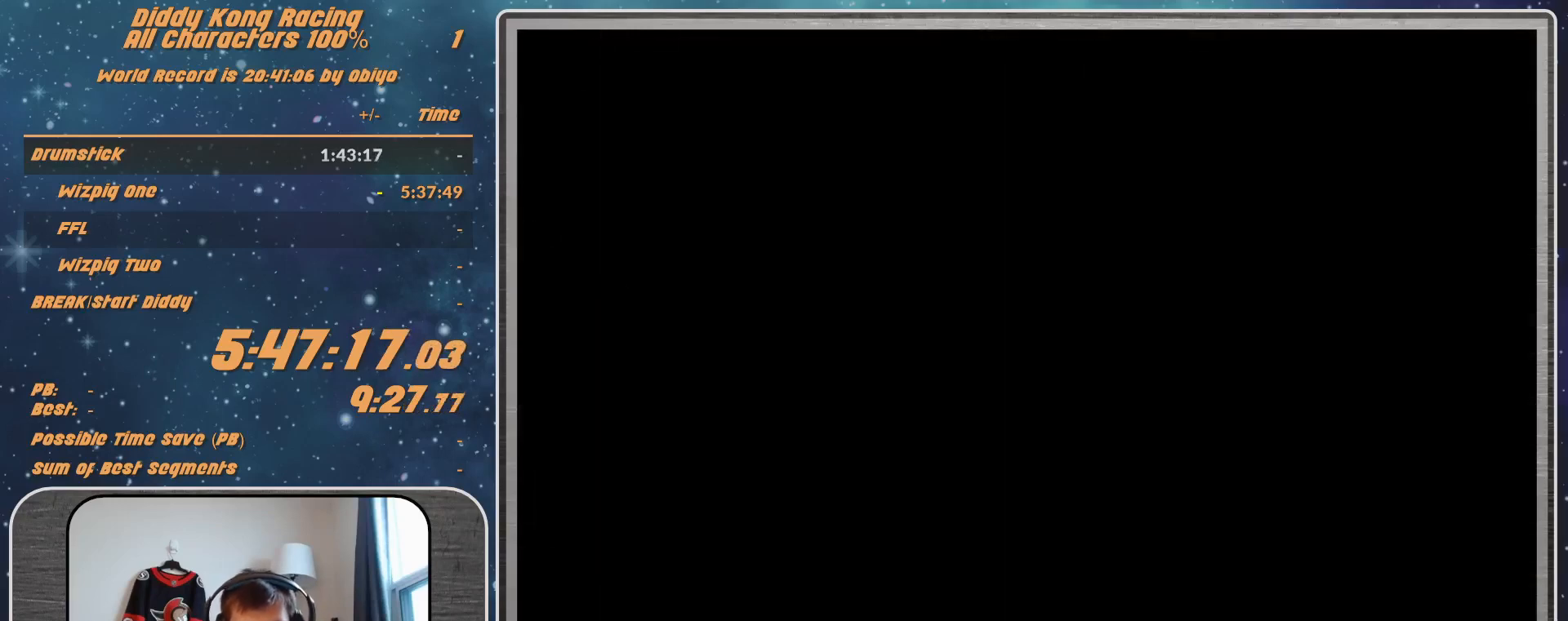
{"buttons": [], "left_stick": "center", "events": []}
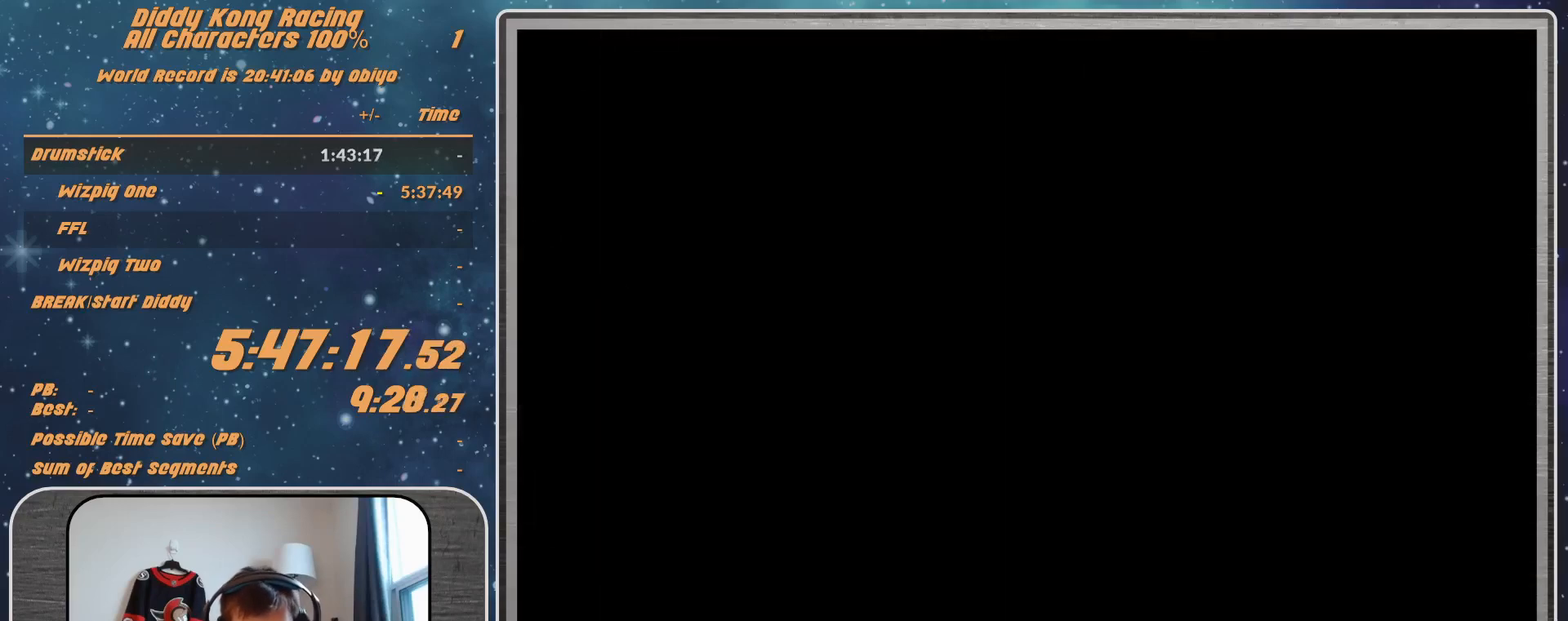
{"buttons": ["A"], "left_stick": "center", "events": [[400, "A", "down"]]}
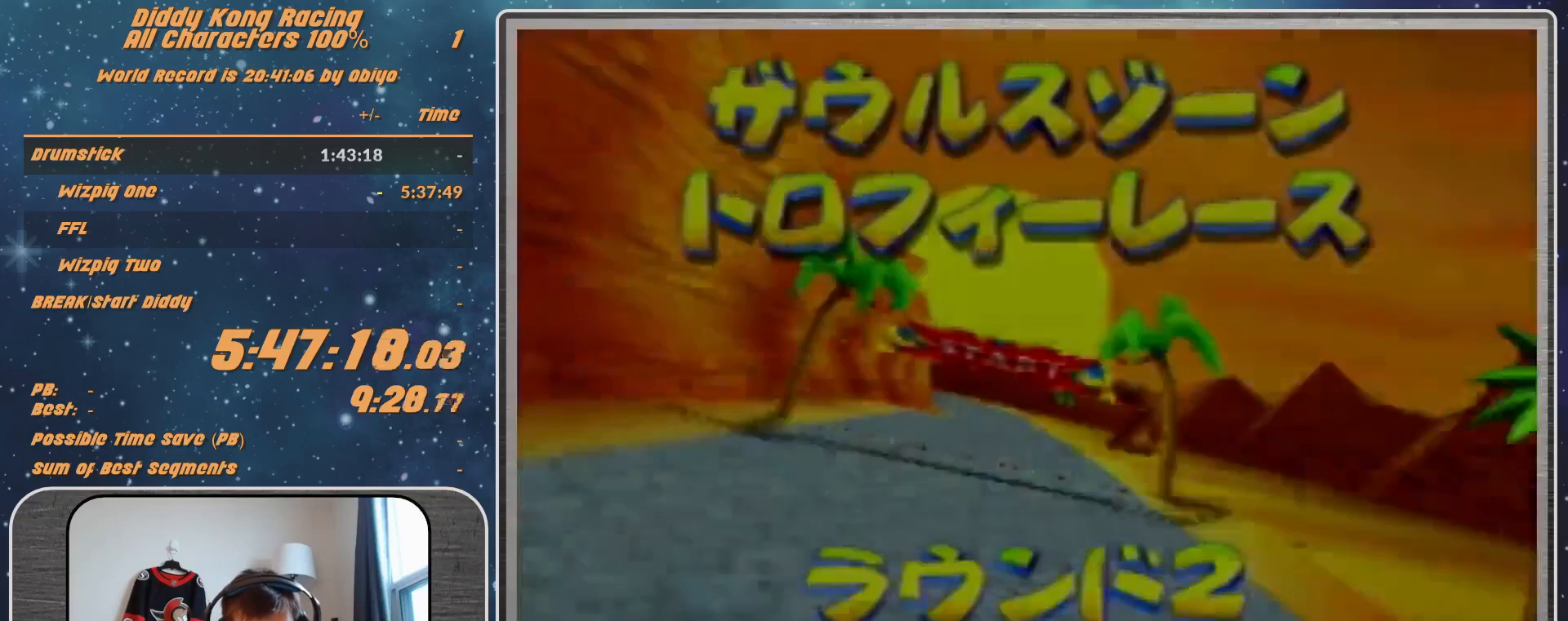
{"buttons": ["A"], "left_stick": "center", "events": [[33, "A", "up"], [100, "A", "down"], [200, "A", "up"], [233, "A", "down"]]}
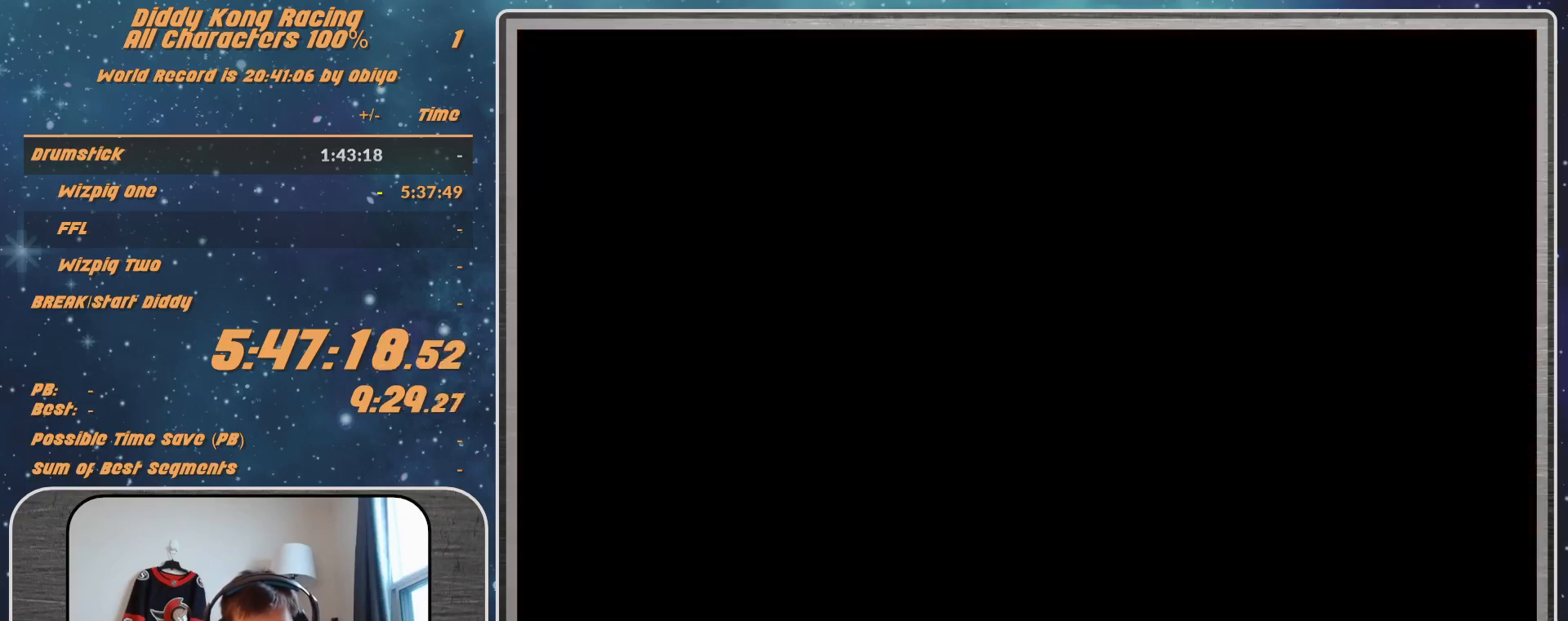
{"buttons": ["A"], "left_stick": "center", "events": []}
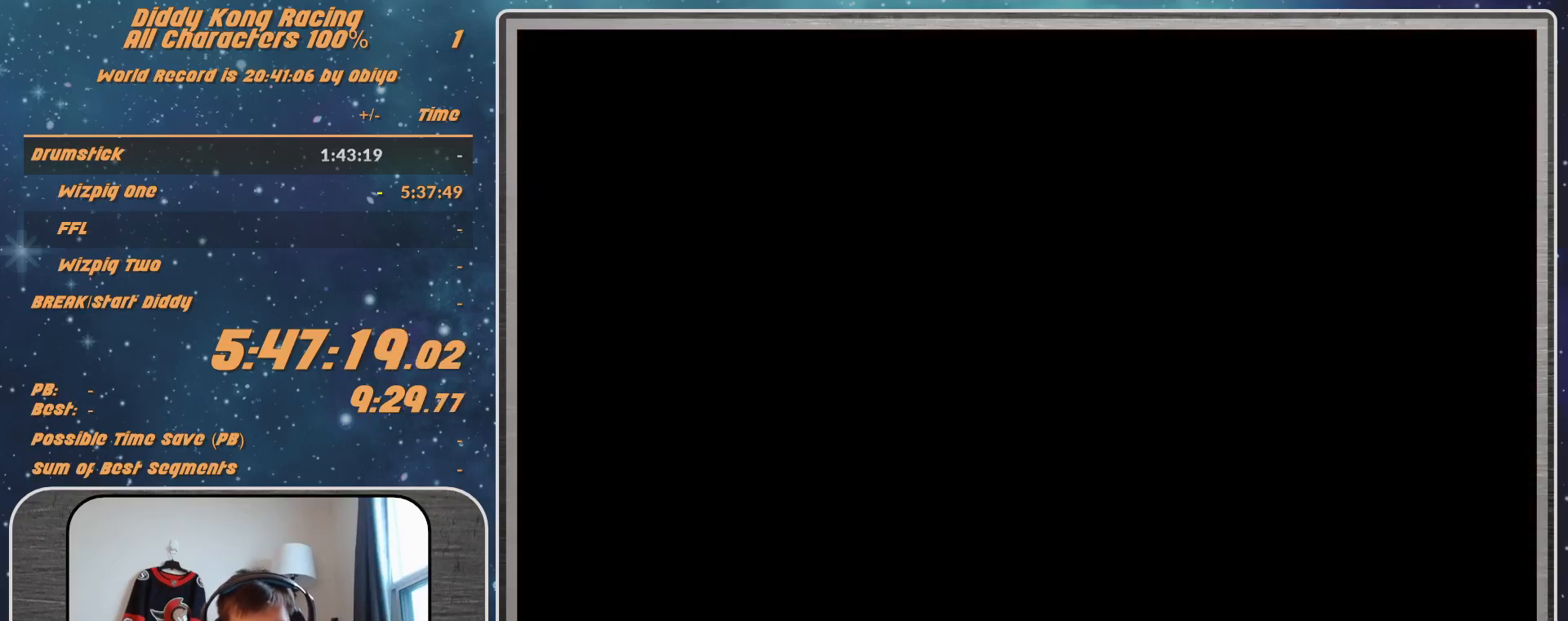
{"buttons": ["A"], "left_stick": "center", "events": []}
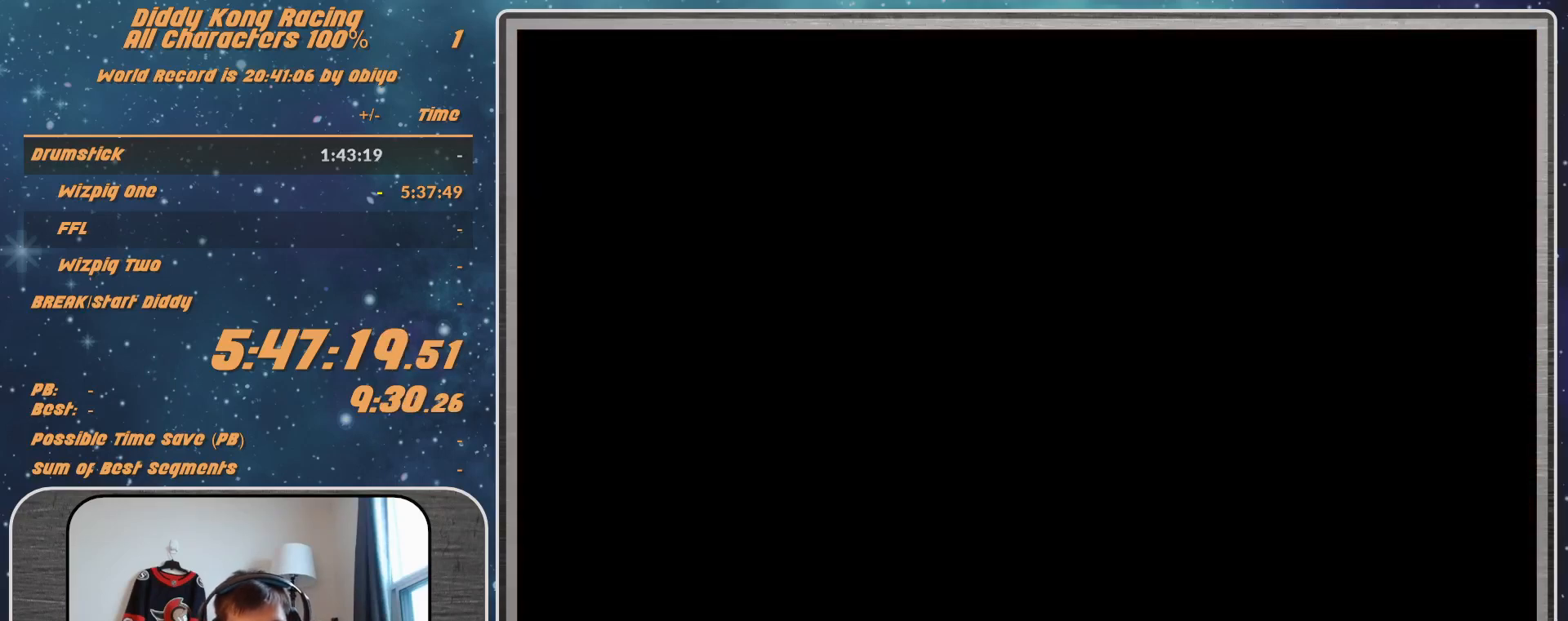
{"buttons": ["A"], "left_stick": "center", "events": []}
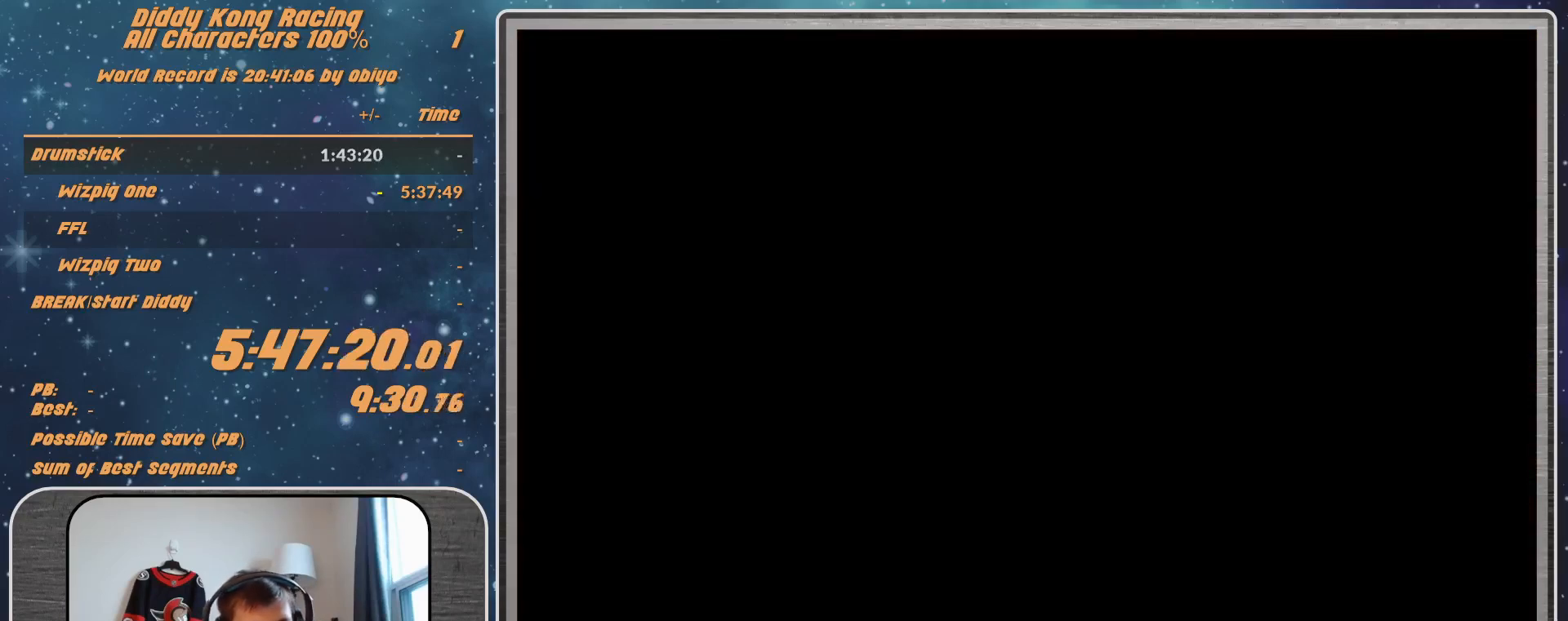
{"buttons": ["A"], "left_stick": "center", "events": []}
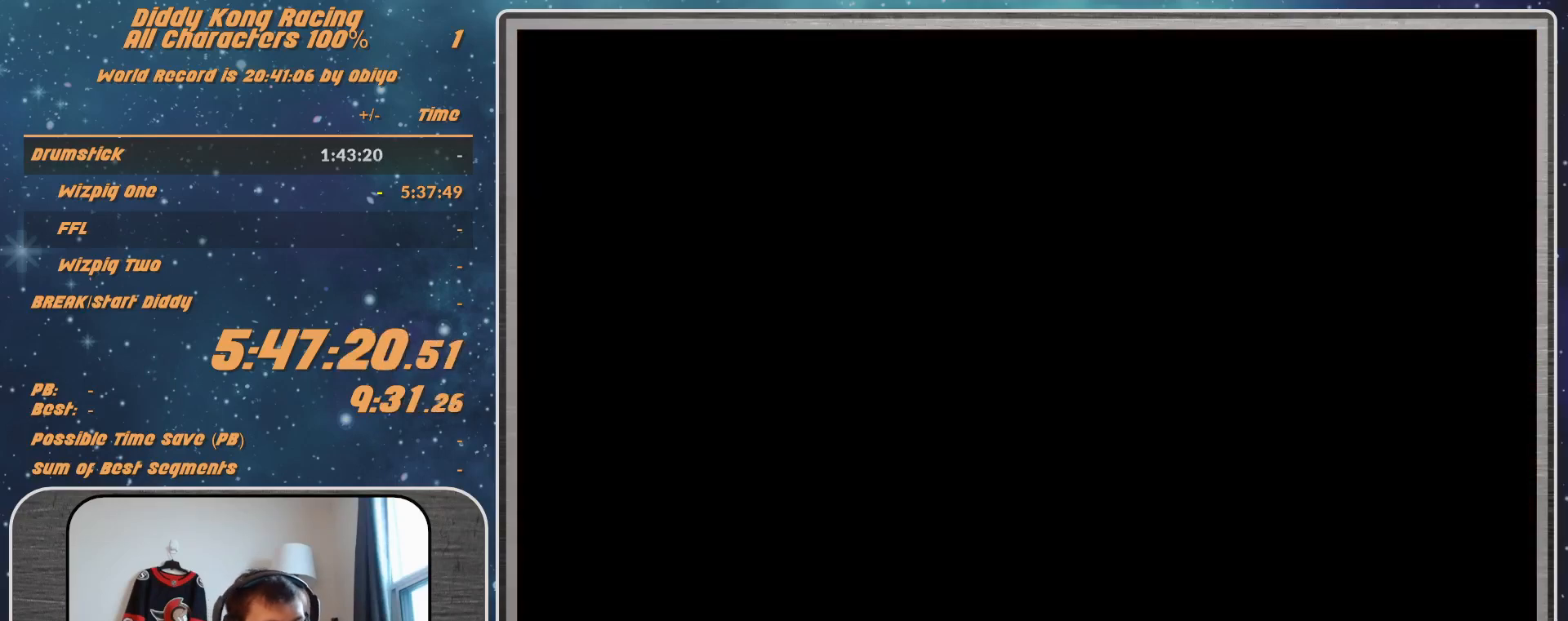
{"buttons": [], "left_stick": "center", "events": [[200, "A", "up"], [267, "A", "down"], [333, "A", "up"]]}
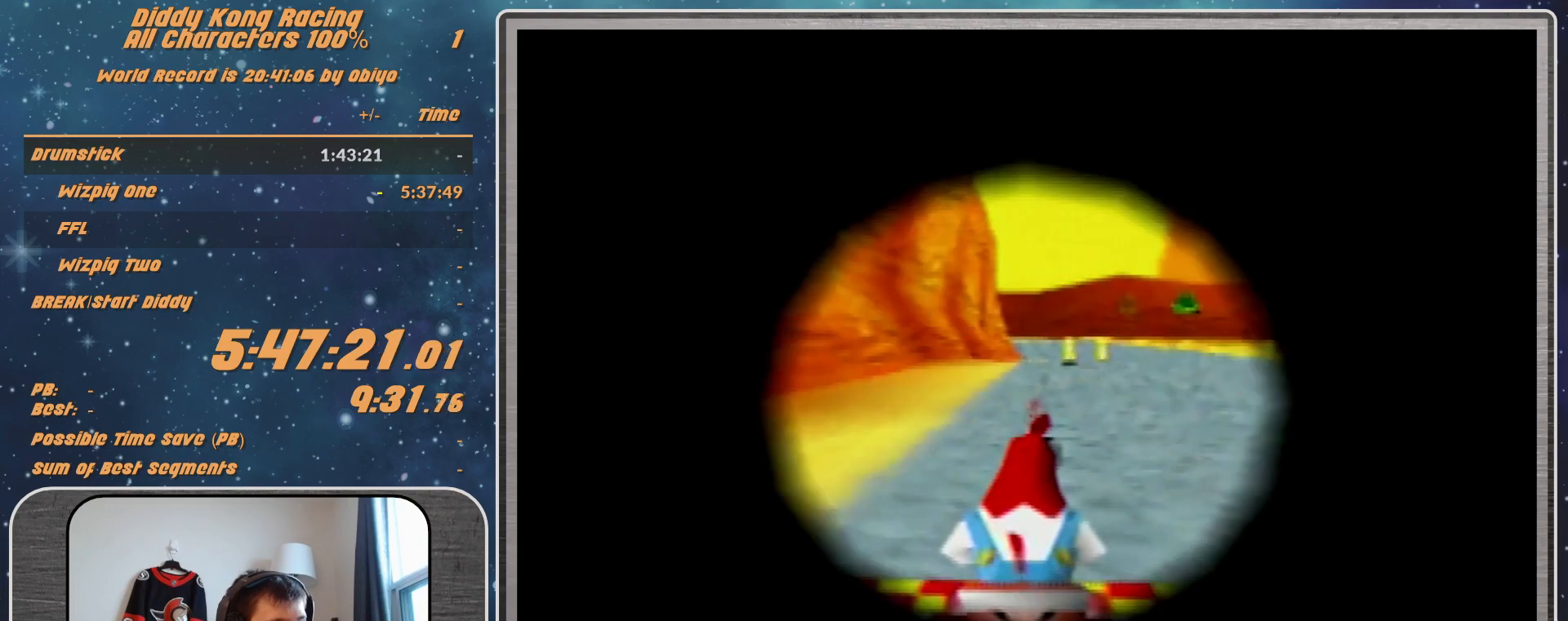
{"buttons": [], "left_stick": "center", "events": []}
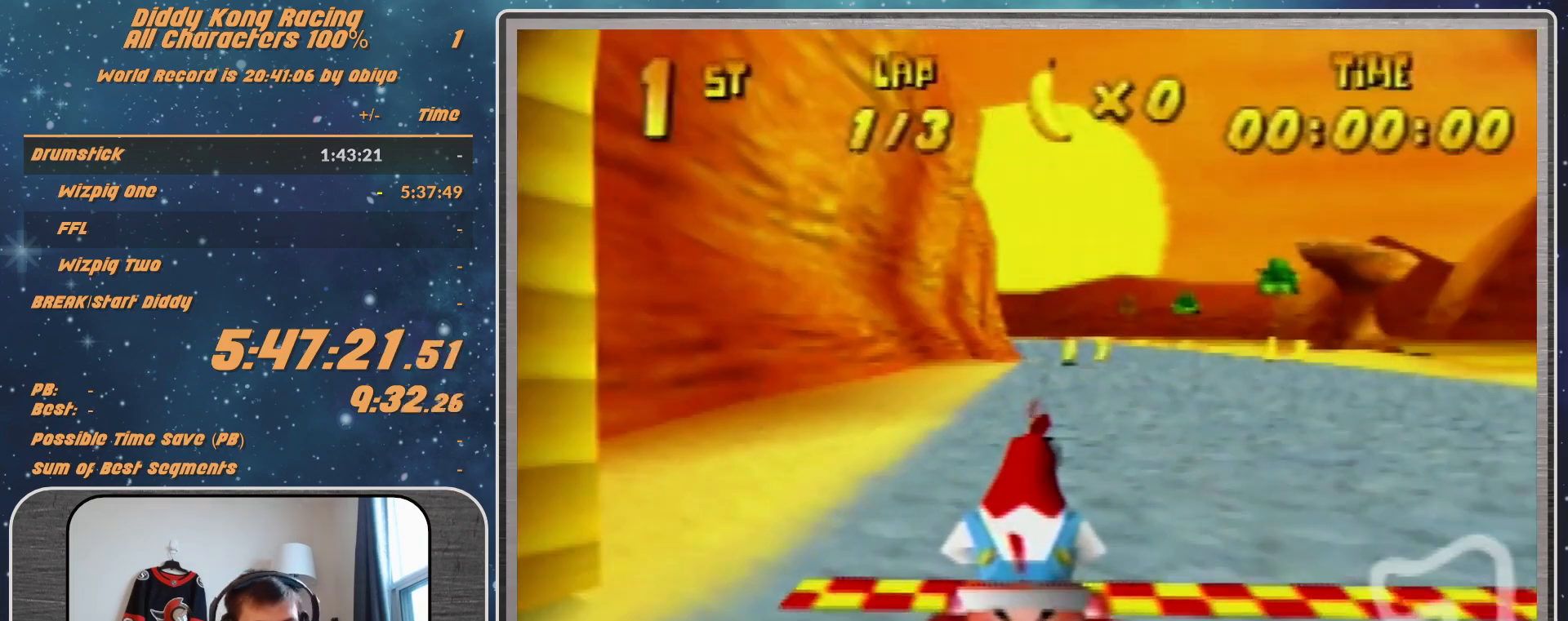
{"buttons": [], "left_stick": "center", "events": []}
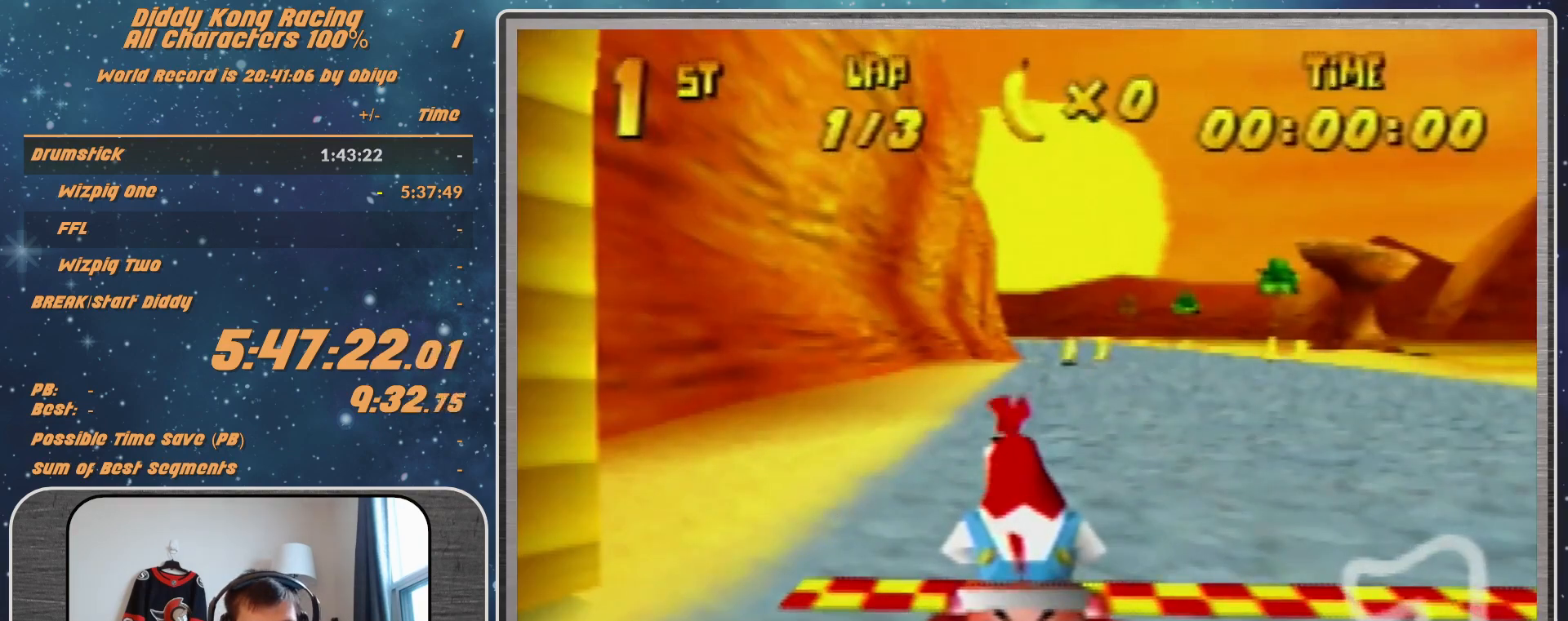
{"buttons": [], "left_stick": "center", "events": []}
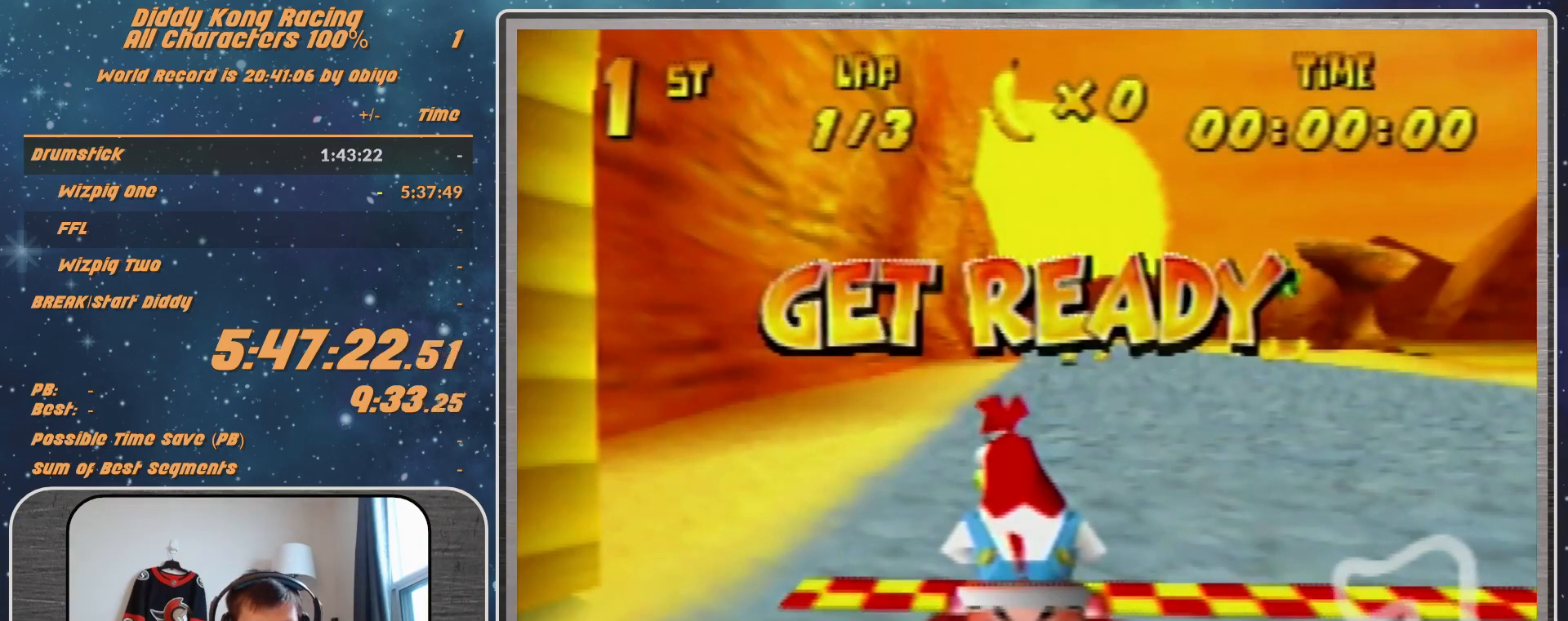
{"buttons": [], "left_stick": "center", "events": []}
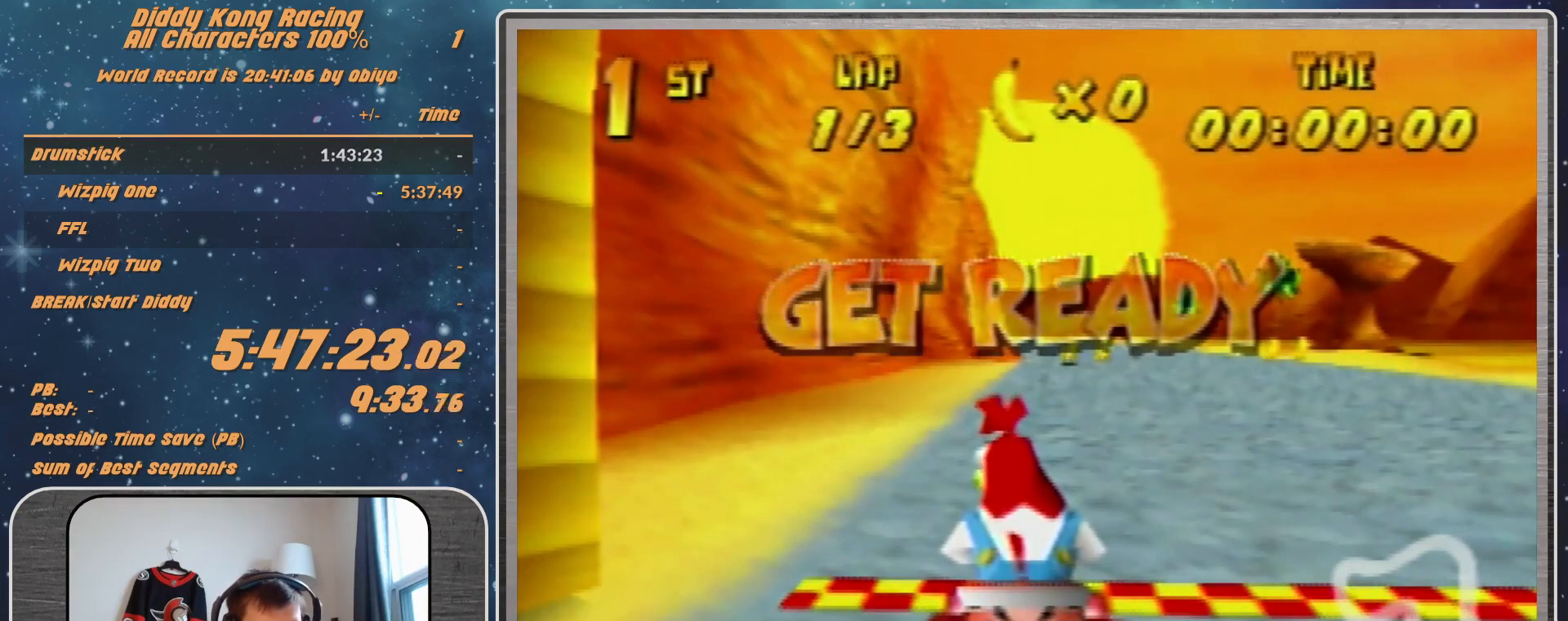
{"buttons": ["A"], "left_stick": "center", "events": [[367, "A", "down"]]}
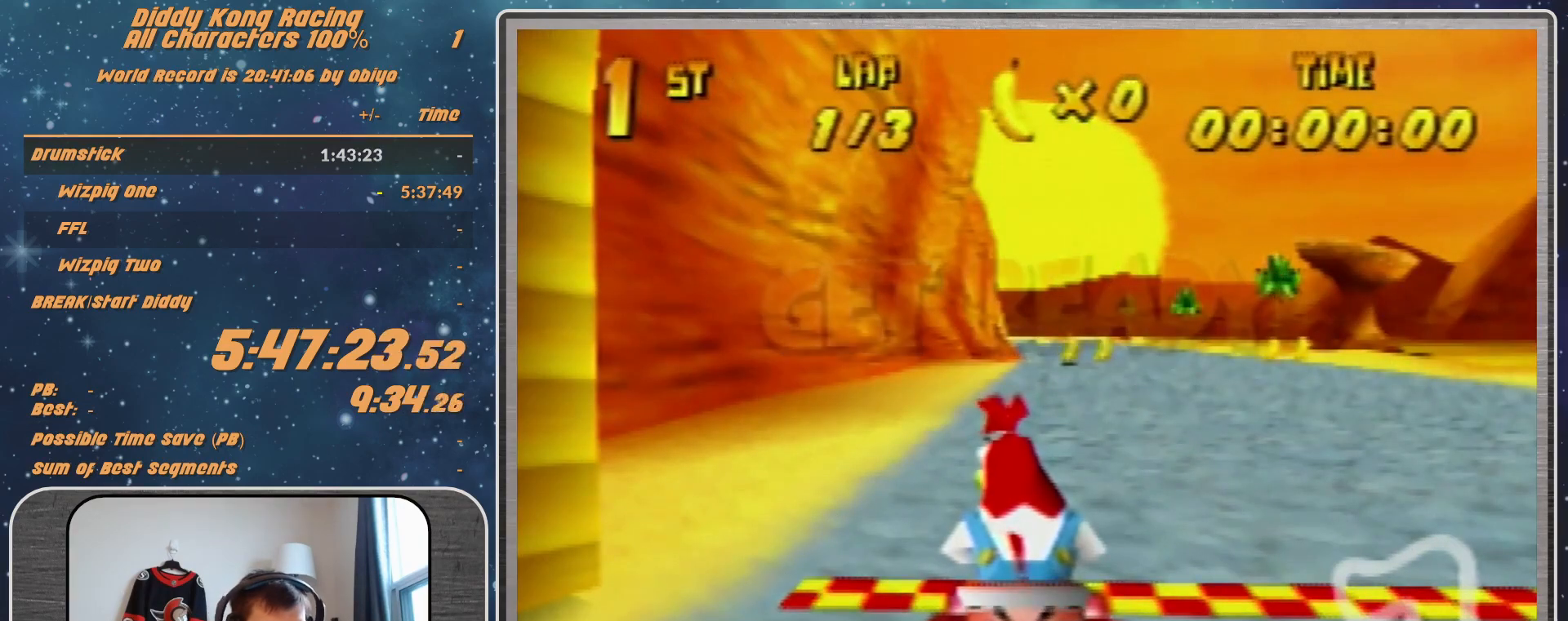
{"buttons": ["A"], "left_stick": "center", "events": [[100, "left_stick", "right"], [333, "left_stick", "center"]]}
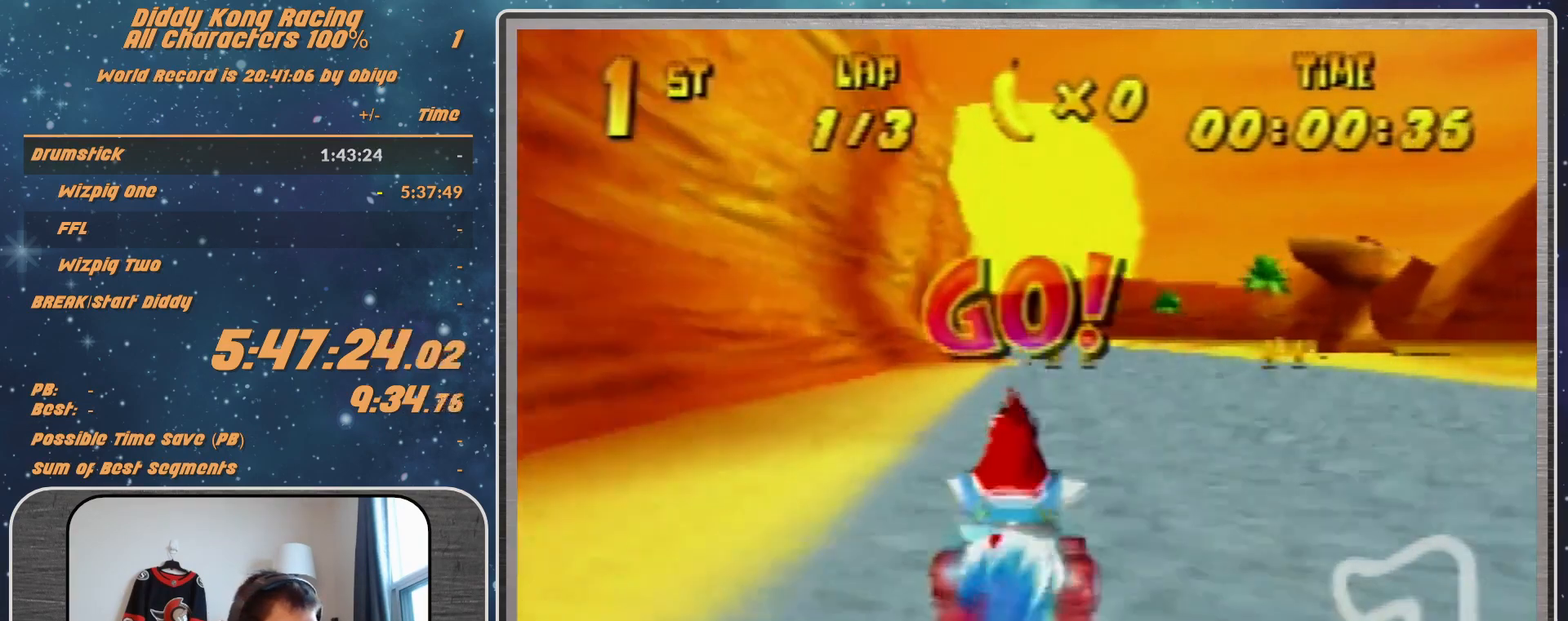
{"buttons": ["A"], "left_stick": "center", "events": []}
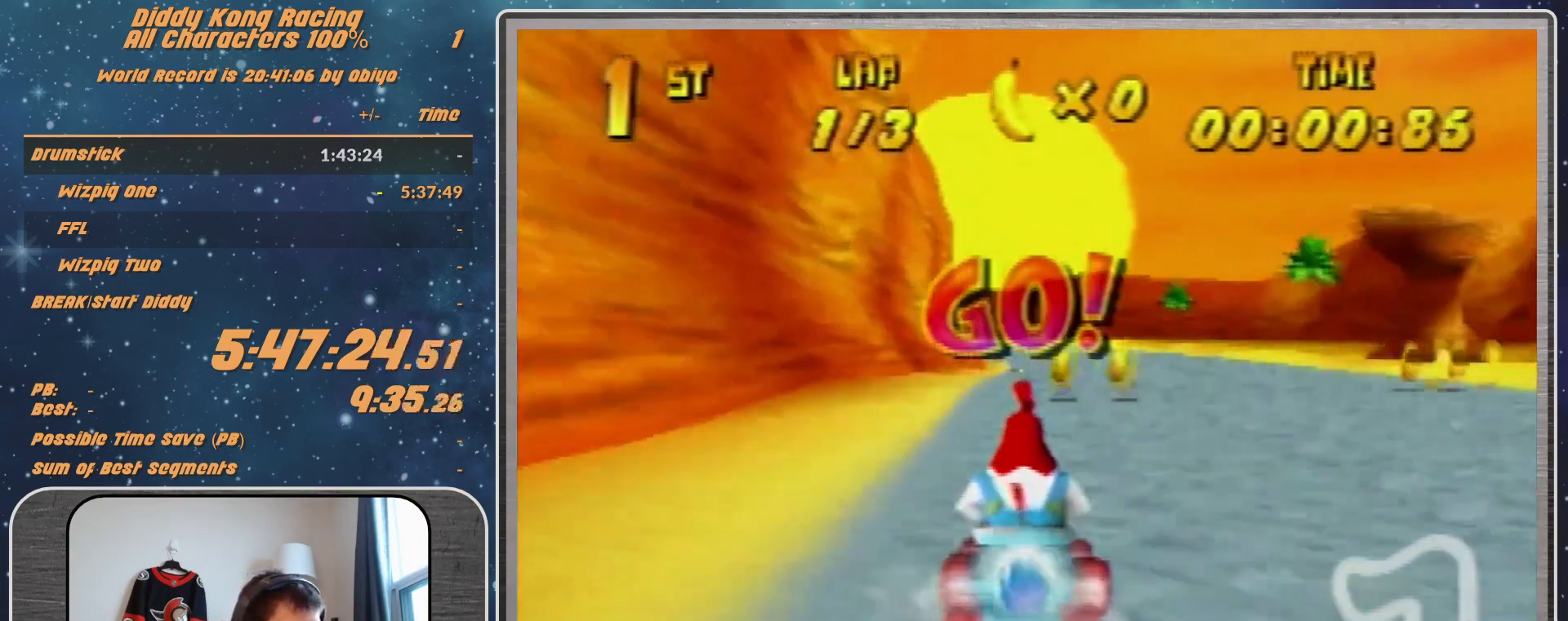
{"buttons": ["A"], "left_stick": "right", "events": [[167, "R1", "down"], [167, "left_stick", "left"], [300, "left_stick", "right"], [433, "R1", "up"]]}
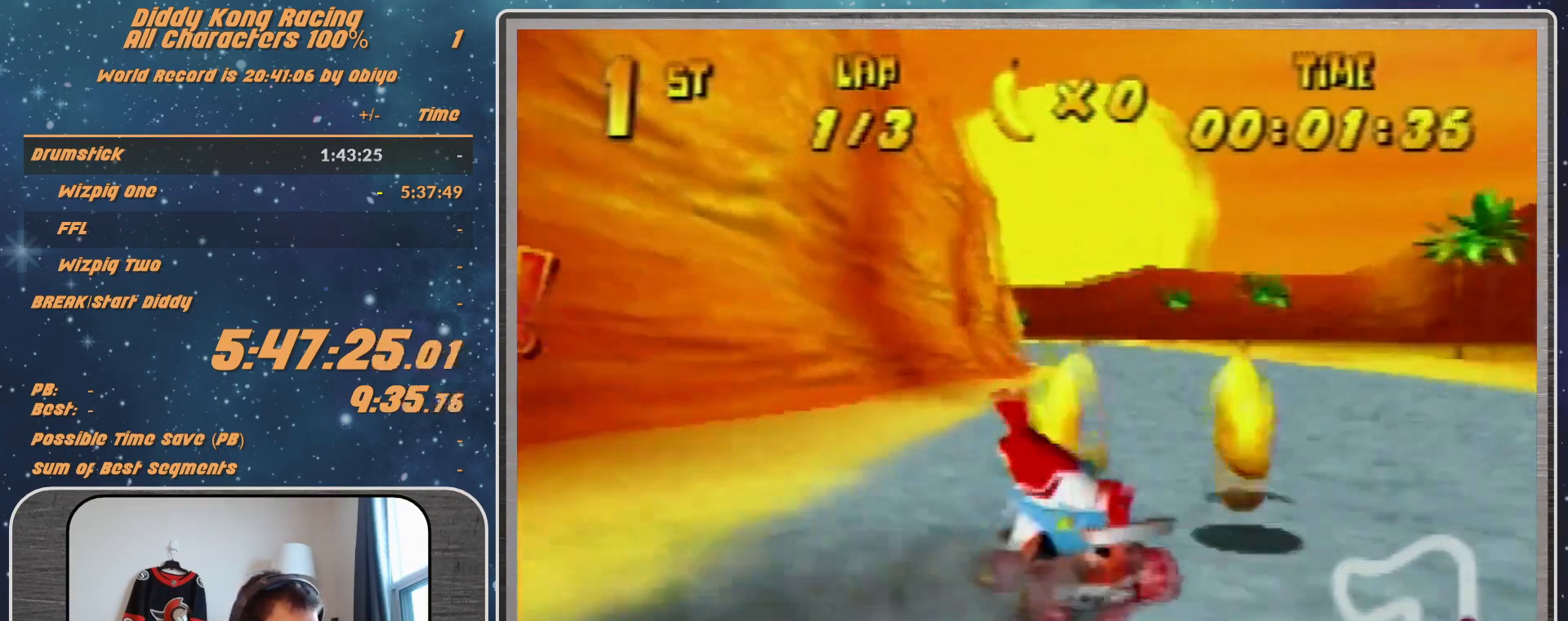
{"buttons": ["A"], "left_stick": "center", "events": [[133, "left_stick", "center"], [233, "A", "up"], [333, "A", "down"]]}
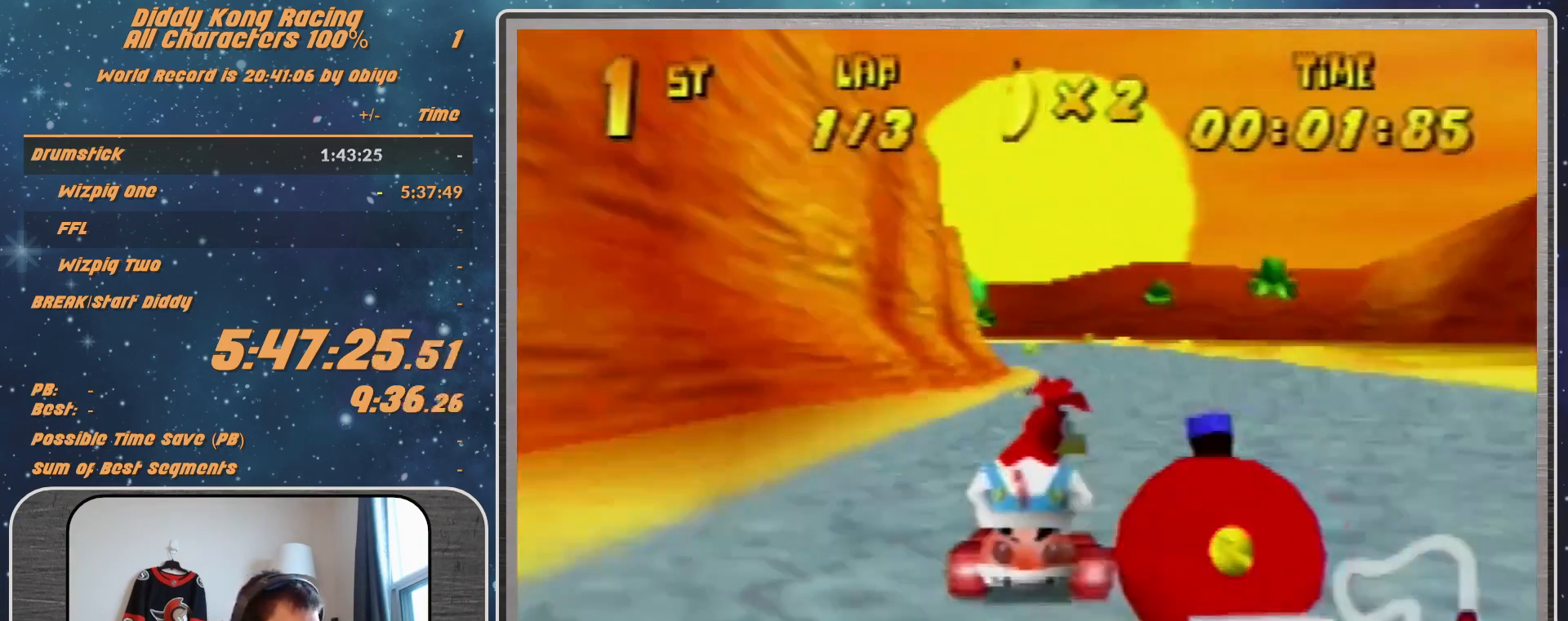
{"buttons": [], "left_stick": "center", "events": [[100, "A", "up"], [133, "left_stick", "right"], [200, "A", "down"], [267, "A", "up"], [267, "left_stick", "center"], [367, "A", "down"], [500, "A", "up"]]}
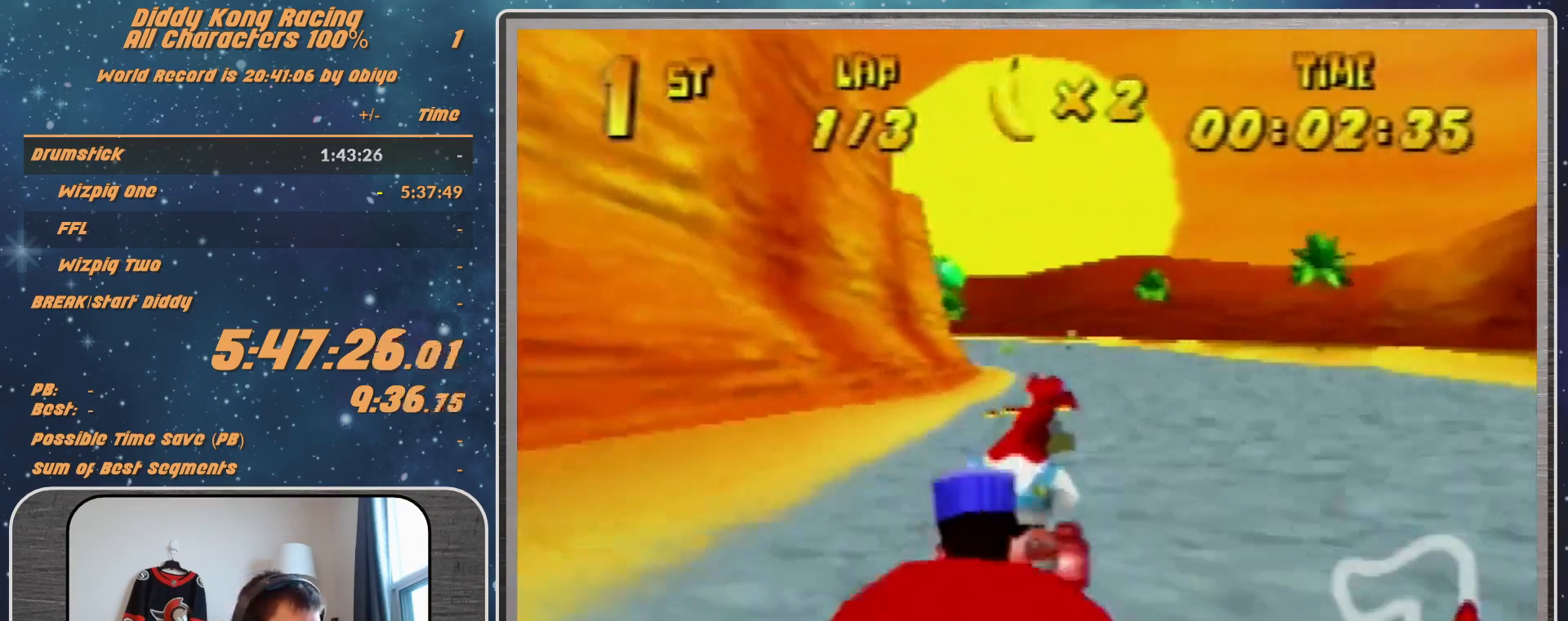
{"buttons": [], "left_stick": "center", "events": [[33, "A", "down"], [100, "A", "up"]]}